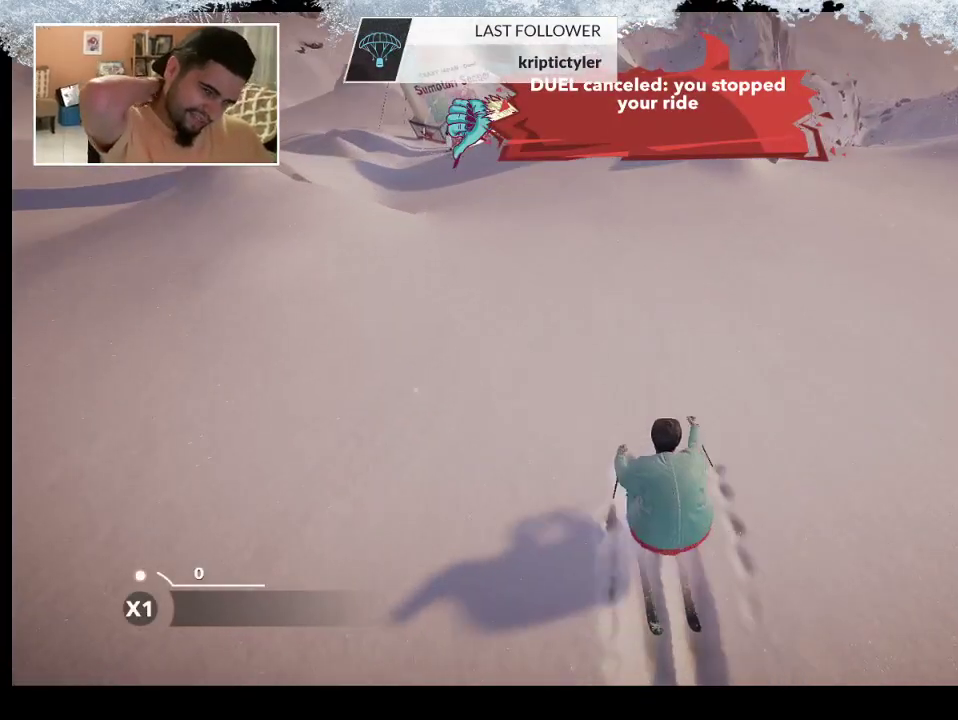
Gameplay with a controller (PlayStation layout); each line is a JSON object with the inputs held at the frame after it. "events" lists button and stick changes between this image and that frame as [ms after this image, input, new state], when the widget could be followed in between.
{"buttons": [], "left_stick": "up", "right_stick": "center", "events": []}
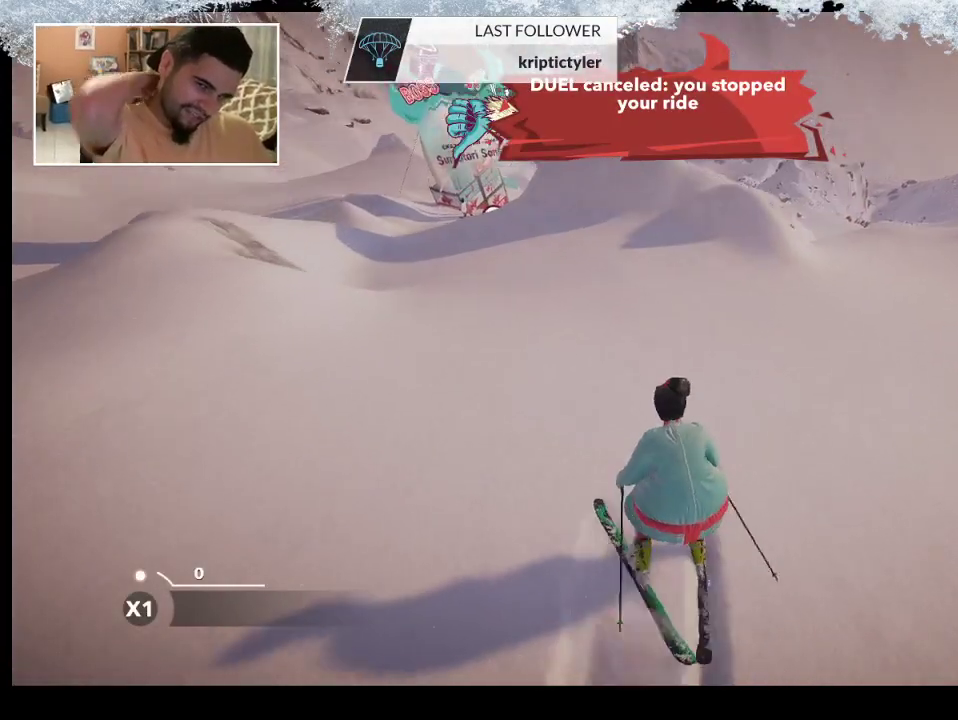
{"buttons": [], "left_stick": "up", "right_stick": "center", "events": []}
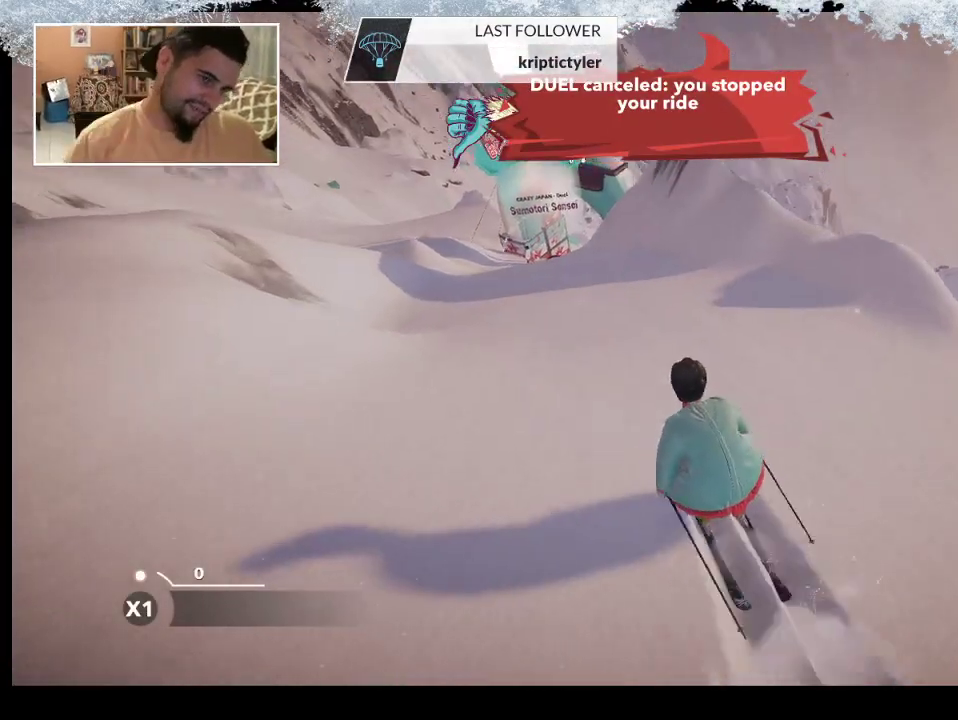
{"buttons": [], "left_stick": "up", "right_stick": "center", "events": []}
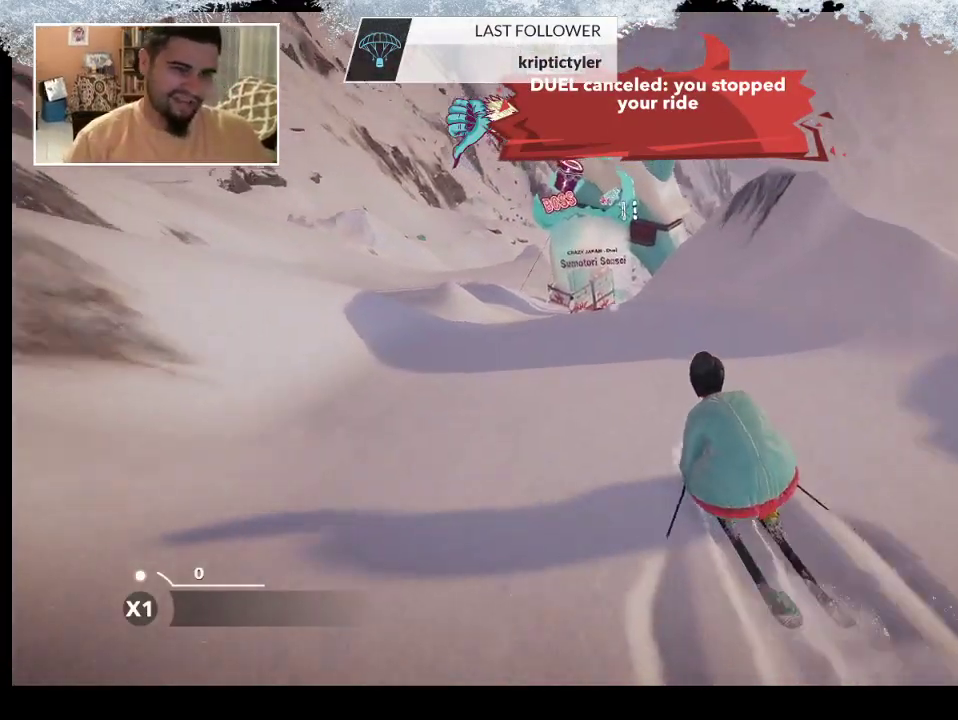
{"buttons": [], "left_stick": "up", "right_stick": "center", "events": []}
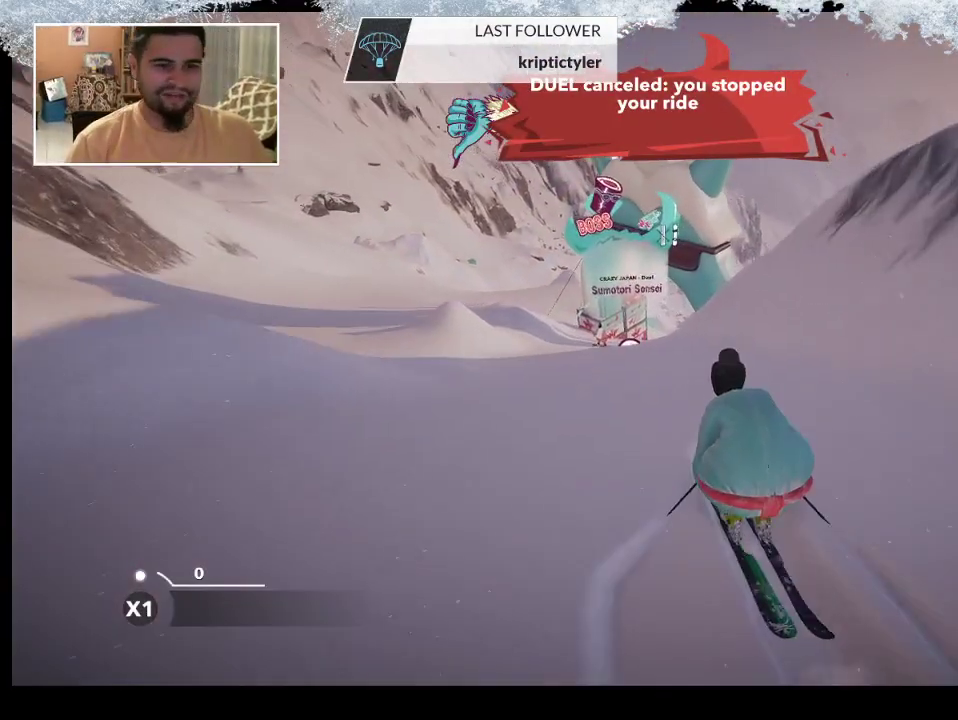
{"buttons": [], "left_stick": "up", "right_stick": "center", "events": []}
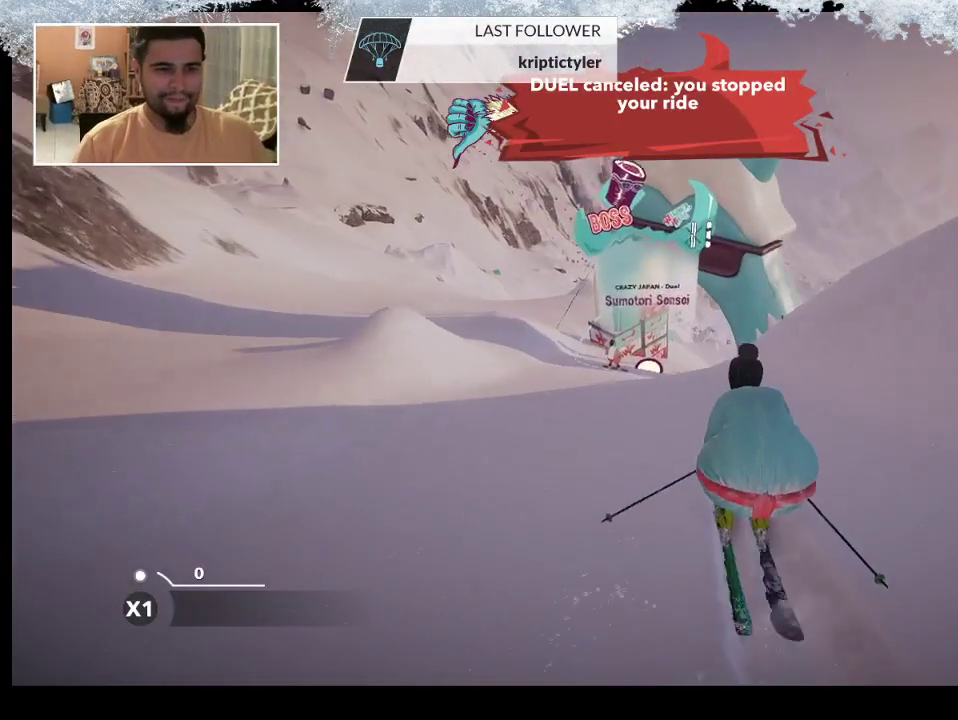
{"buttons": [], "left_stick": "center", "right_stick": "center", "events": [[267, "left_stick", "center"]]}
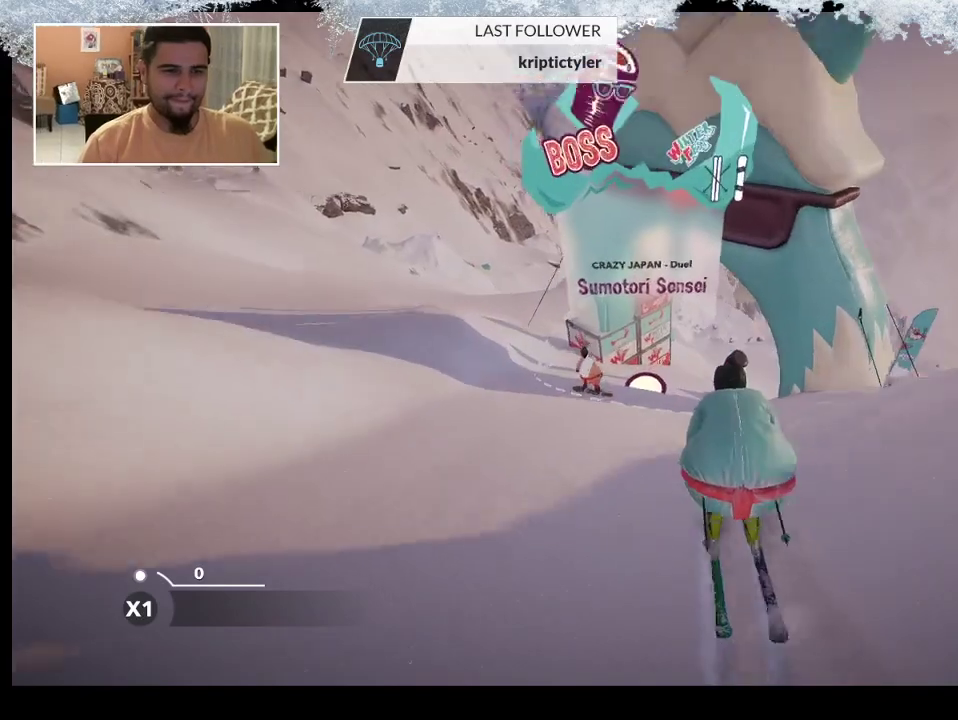
{"buttons": [], "left_stick": "up", "right_stick": "center", "events": [[33, "left_stick", "up"]]}
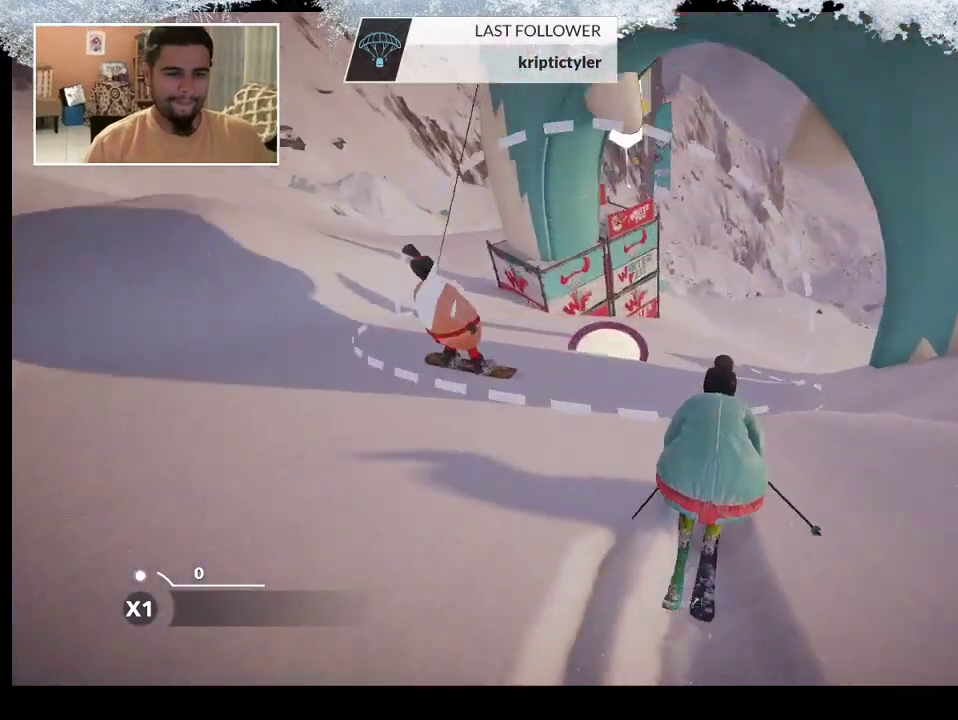
{"buttons": [], "left_stick": "up", "right_stick": "center", "events": []}
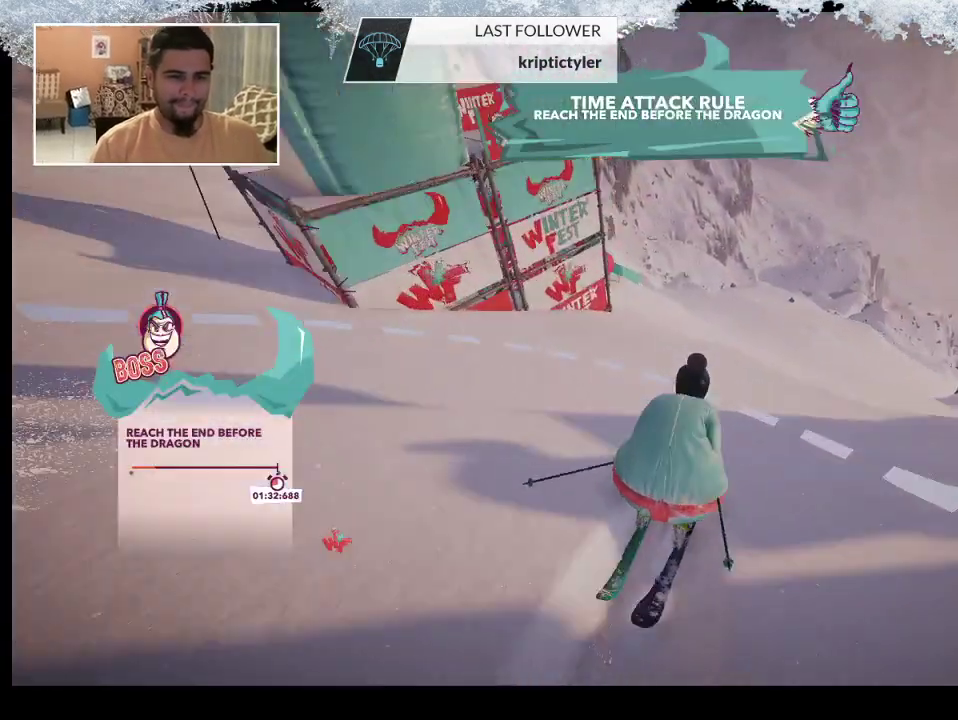
{"buttons": [], "left_stick": "up", "right_stick": "center", "events": []}
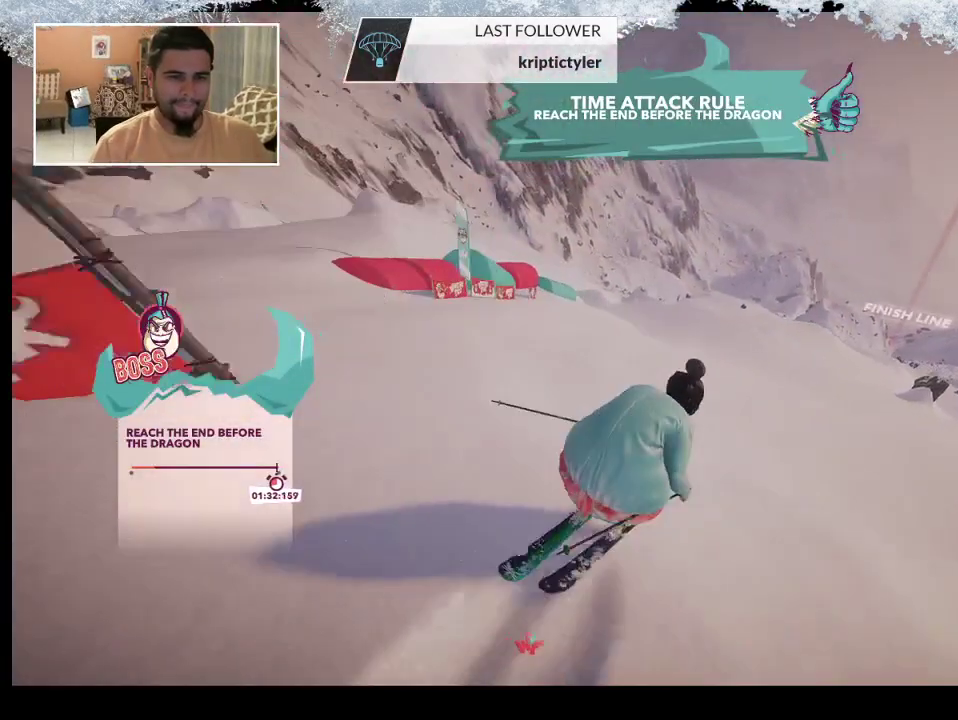
{"buttons": [], "left_stick": "up", "right_stick": "center", "events": []}
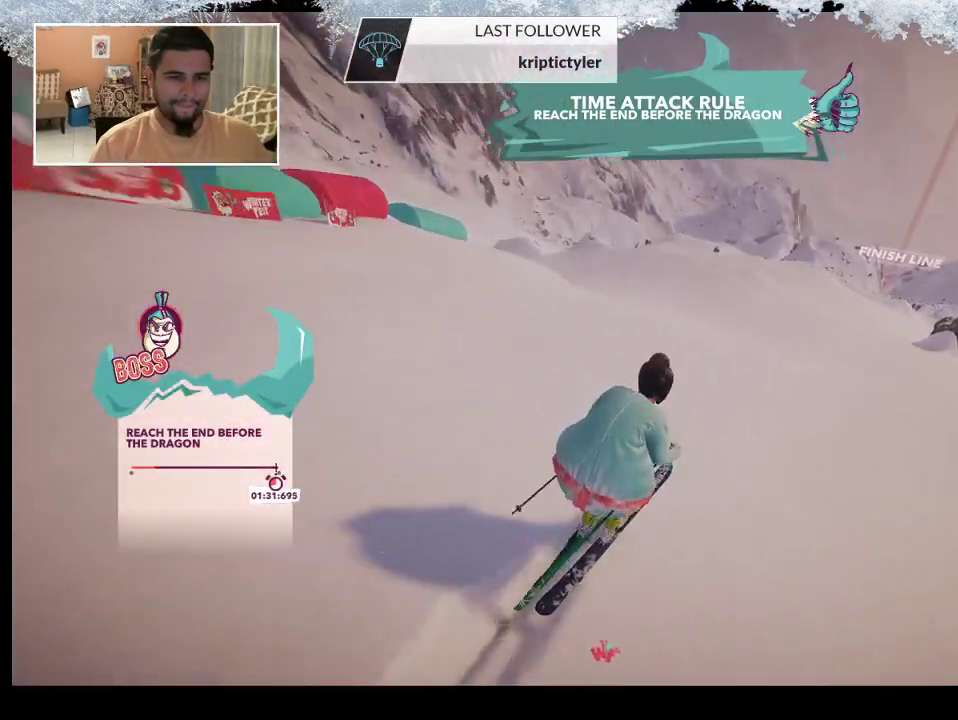
{"buttons": [], "left_stick": "up", "right_stick": "center", "events": []}
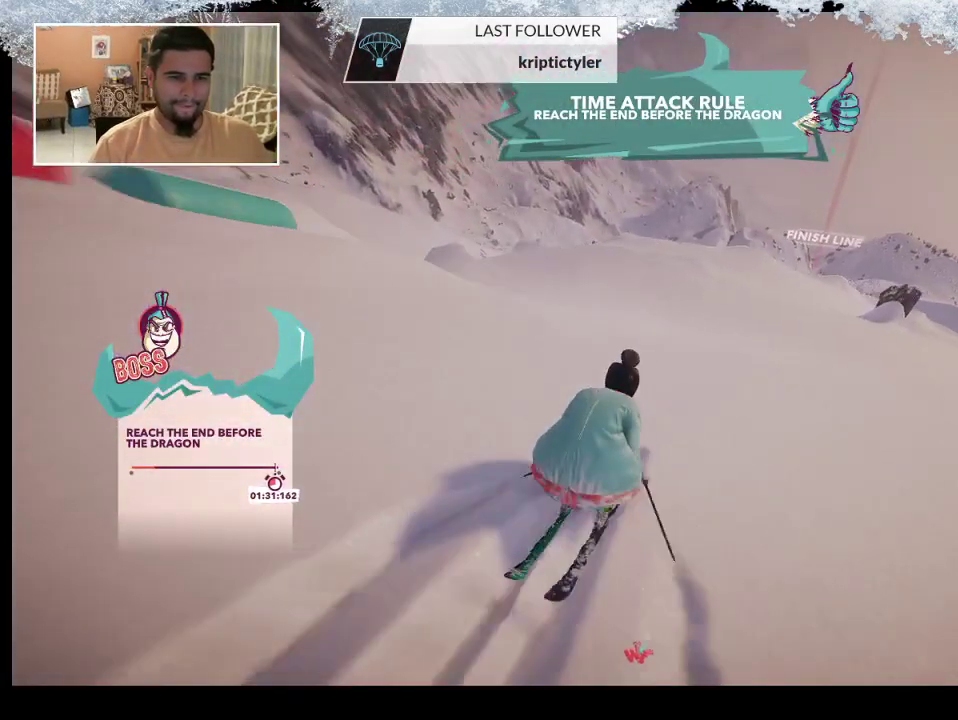
{"buttons": [], "left_stick": "up", "right_stick": "center", "events": []}
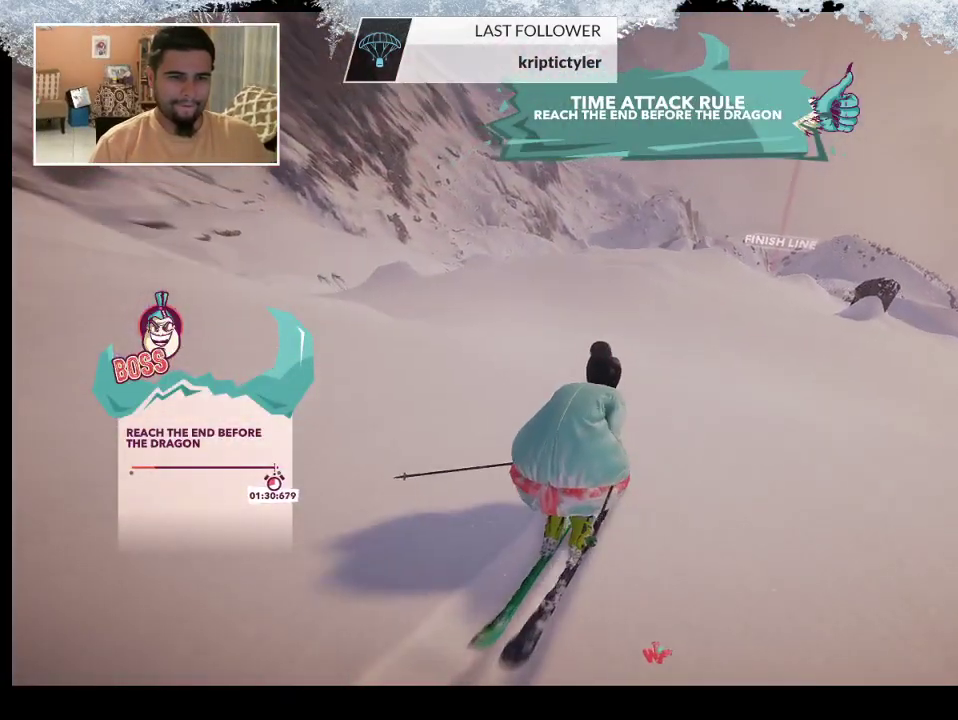
{"buttons": [], "left_stick": "up", "right_stick": "center", "events": []}
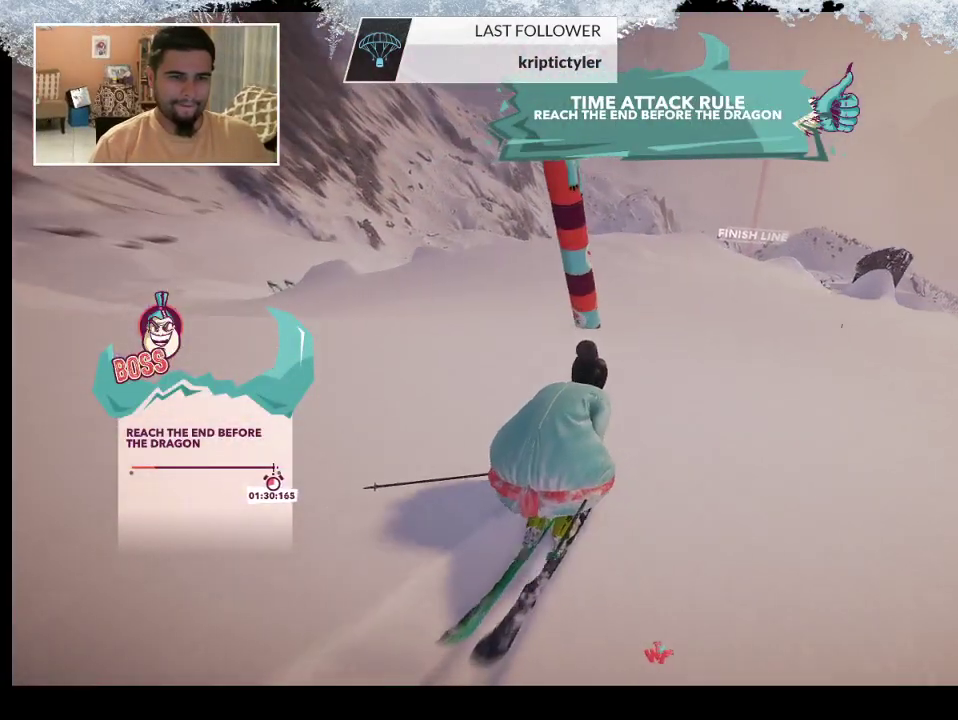
{"buttons": [], "left_stick": "up-left", "right_stick": "center", "events": [[267, "left_stick", "up-left"]]}
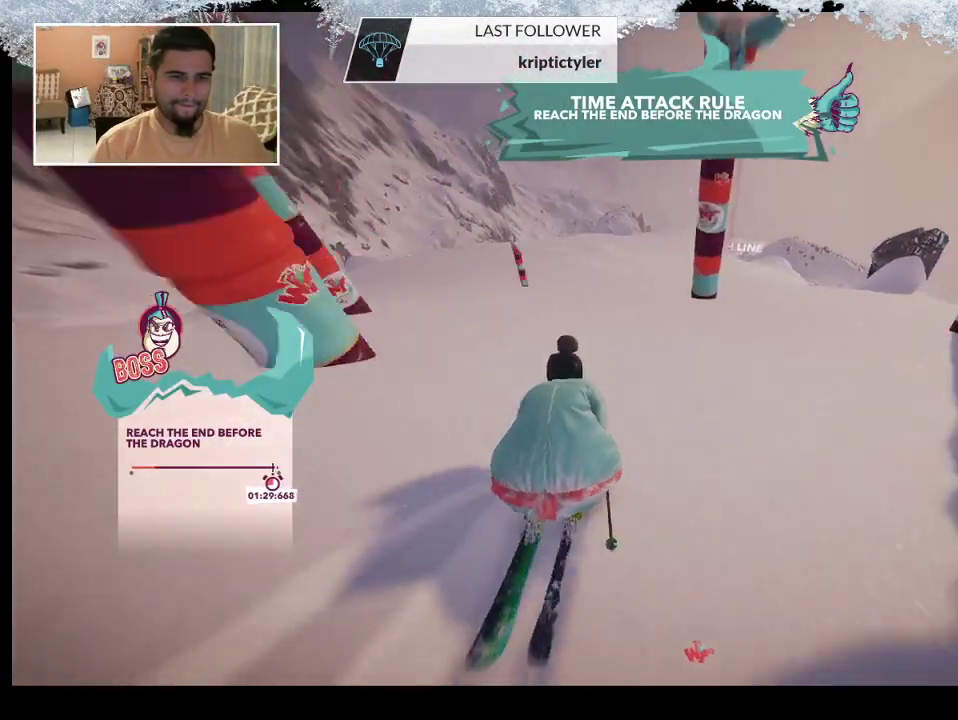
{"buttons": [], "left_stick": "up", "right_stick": "center", "events": [[333, "left_stick", "up"]]}
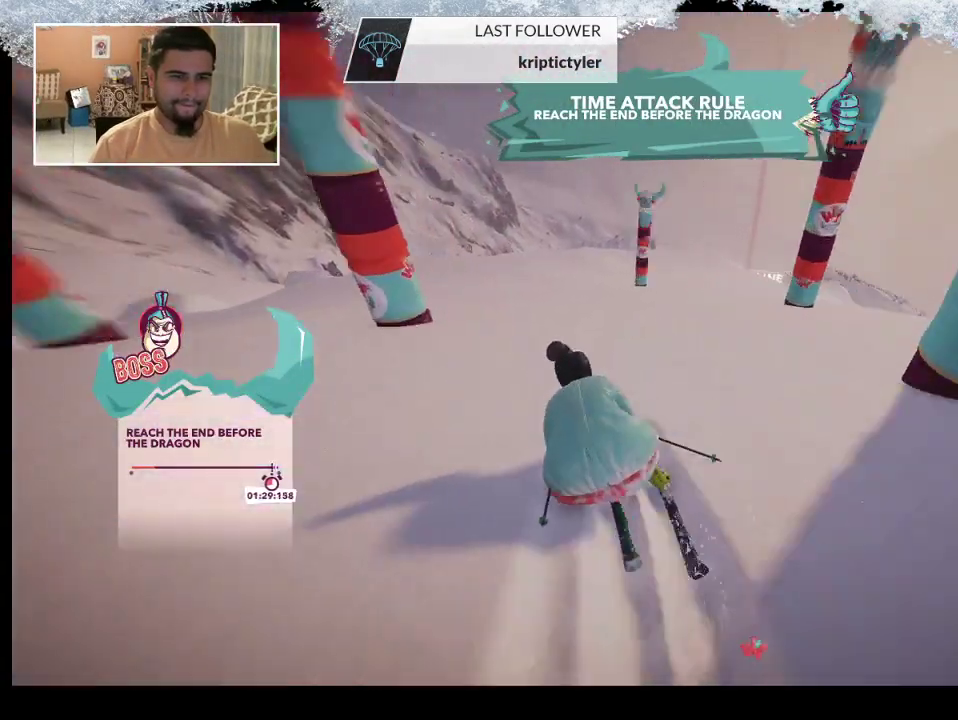
{"buttons": [], "left_stick": "right", "right_stick": "down-right", "events": [[133, "left_stick", "up-right"], [400, "left_stick", "right"], [400, "right_stick", "down-right"]]}
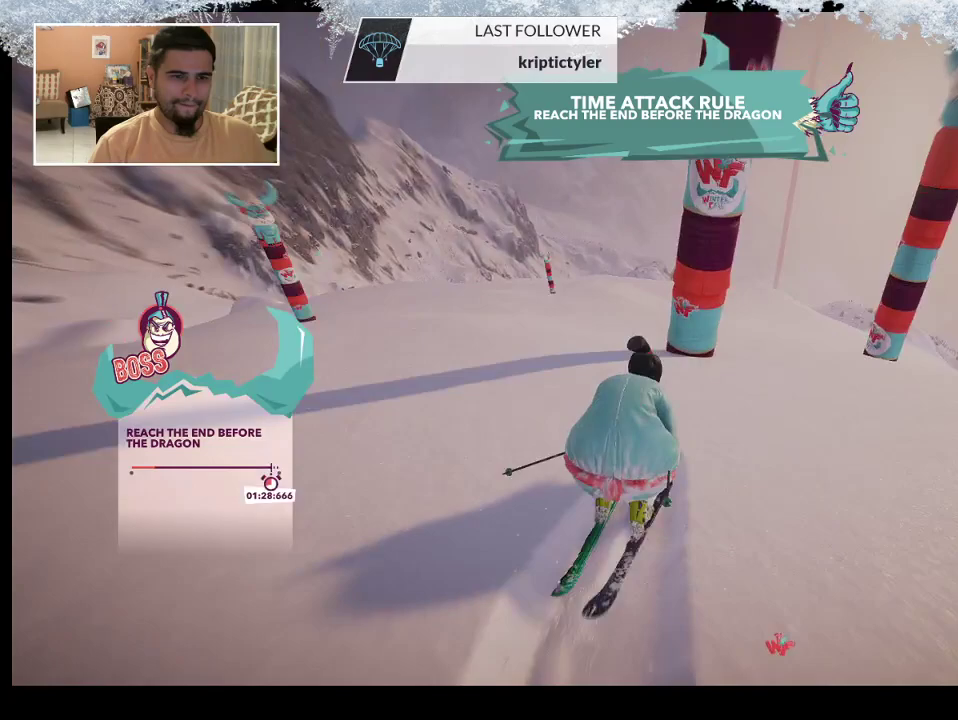
{"buttons": [], "left_stick": "center", "right_stick": "center", "events": [[433, "left_stick", "center"], [500, "right_stick", "center"]]}
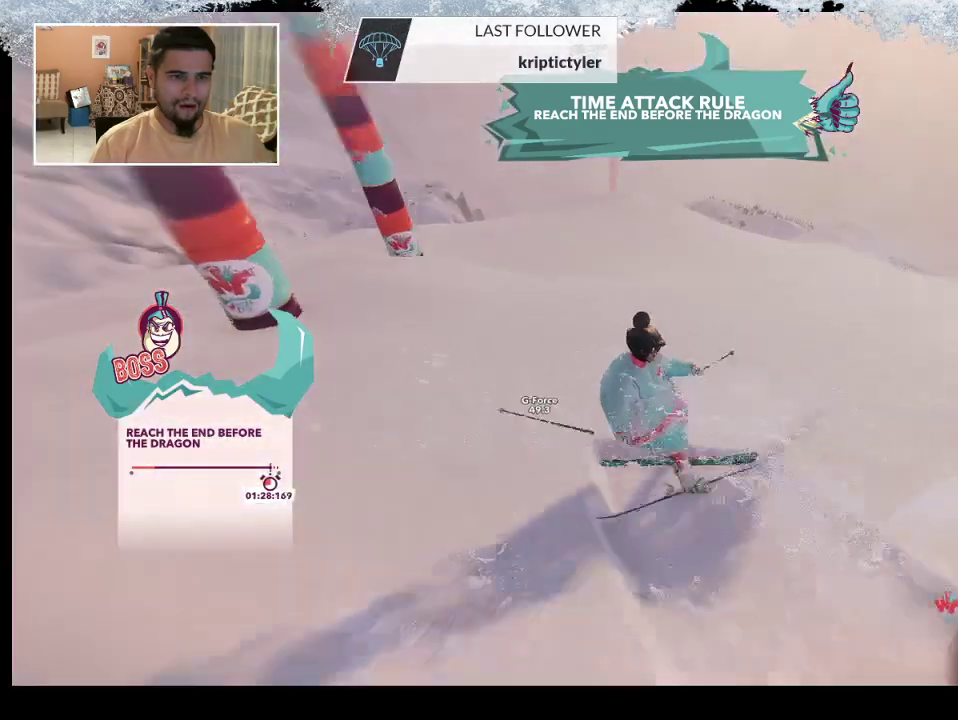
{"buttons": [], "left_stick": "center", "right_stick": "center", "events": []}
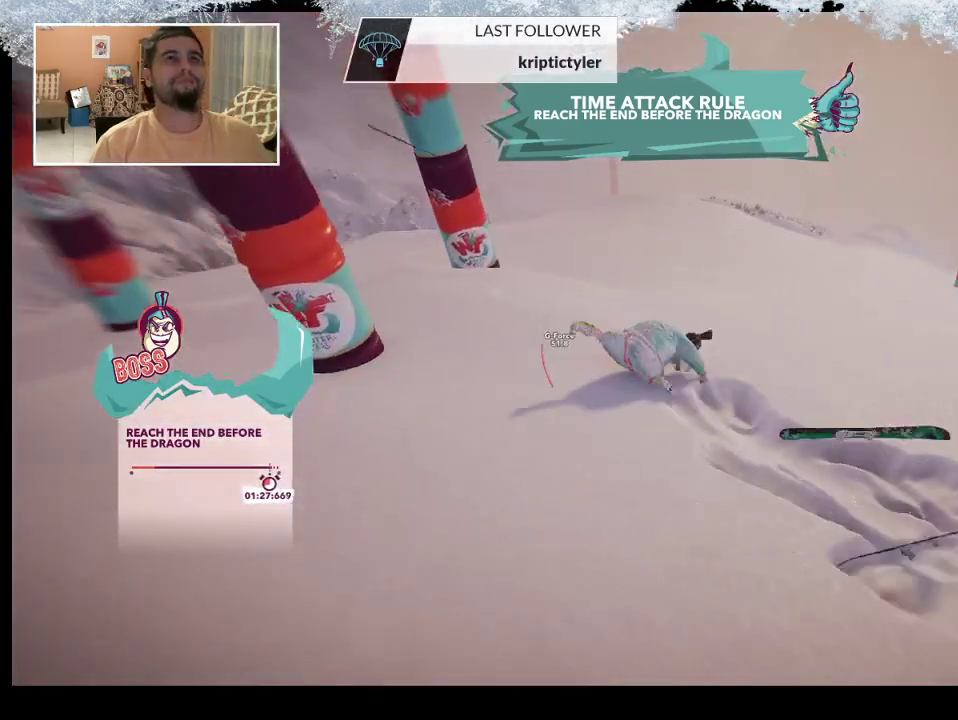
{"buttons": ["TRIANGLE"], "left_stick": "center", "right_stick": "center", "events": [[300, "TRIANGLE", "down"]]}
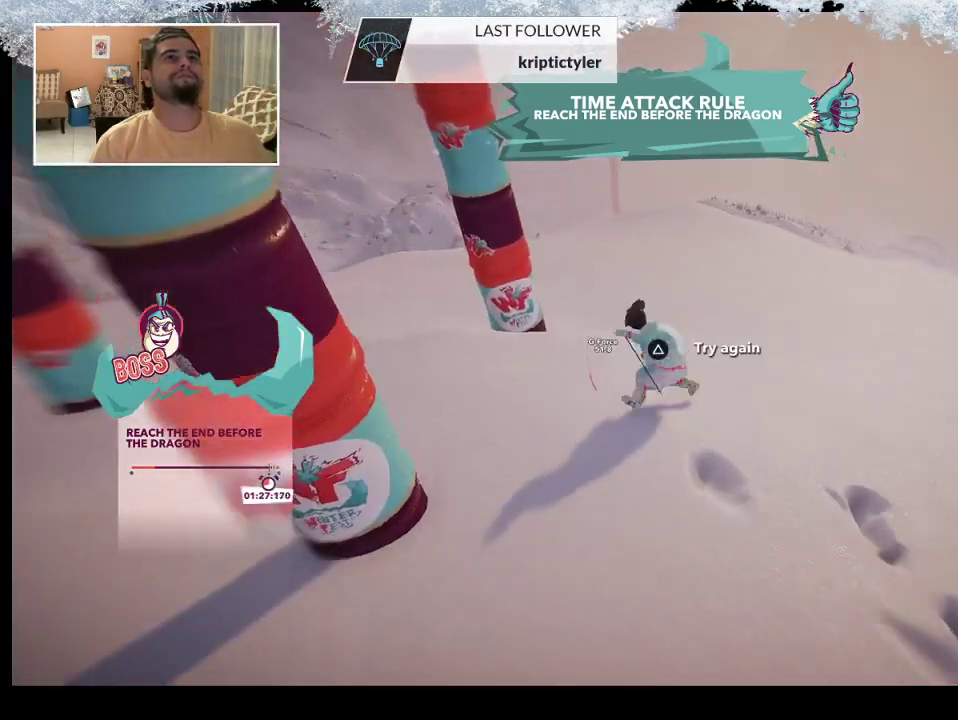
{"buttons": ["TRIANGLE"], "left_stick": "center", "right_stick": "center", "events": []}
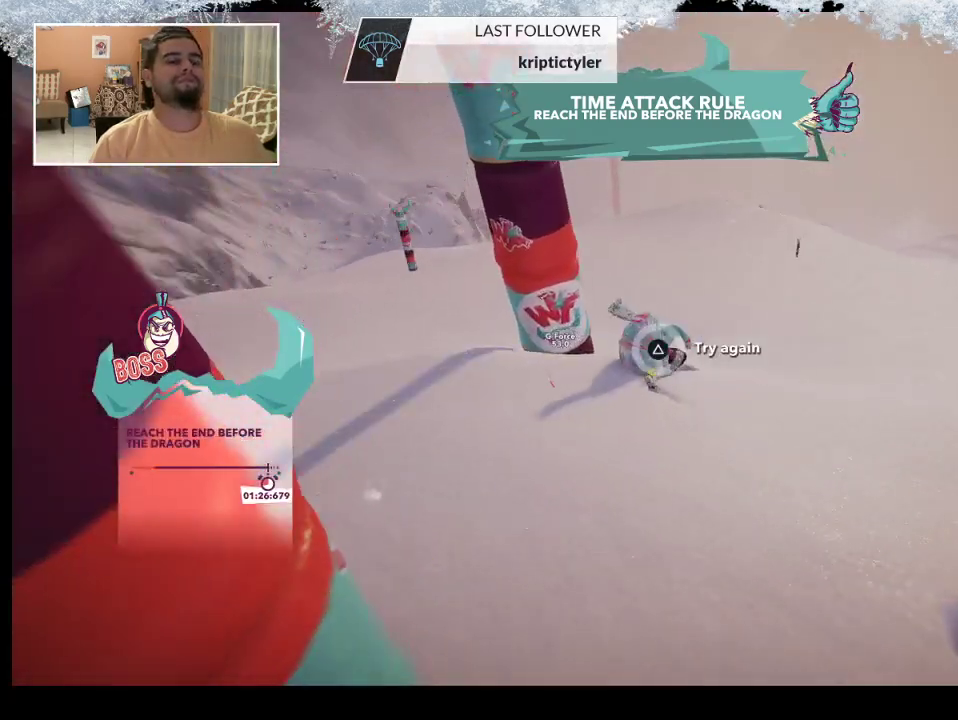
{"buttons": [], "left_stick": "center", "right_stick": "center", "events": [[67, "TRIANGLE", "up"], [267, "left_stick", "up"], [467, "left_stick", "center"]]}
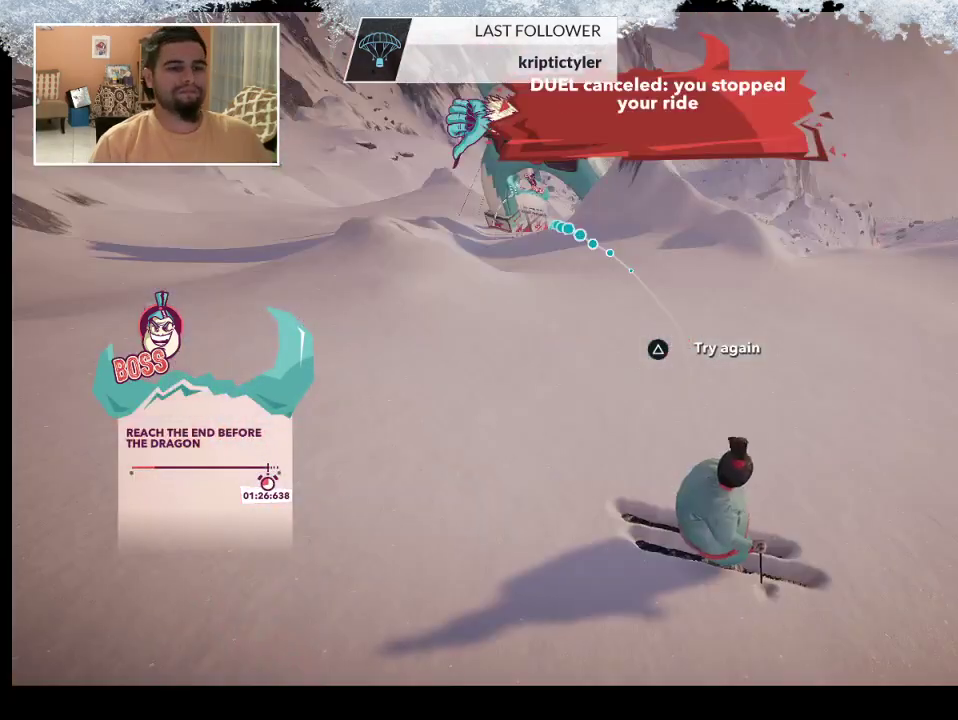
{"buttons": [], "left_stick": "up", "right_stick": "center", "events": [[133, "left_stick", "up"], [367, "left_stick", "center"], [467, "left_stick", "up"]]}
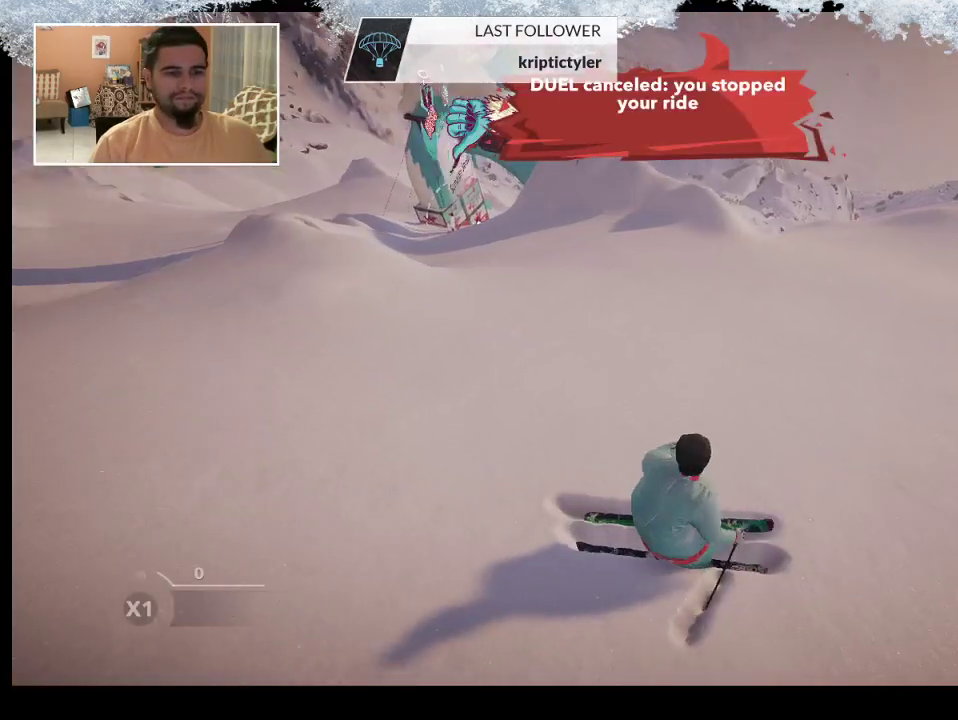
{"buttons": [], "left_stick": "up", "right_stick": "center", "events": []}
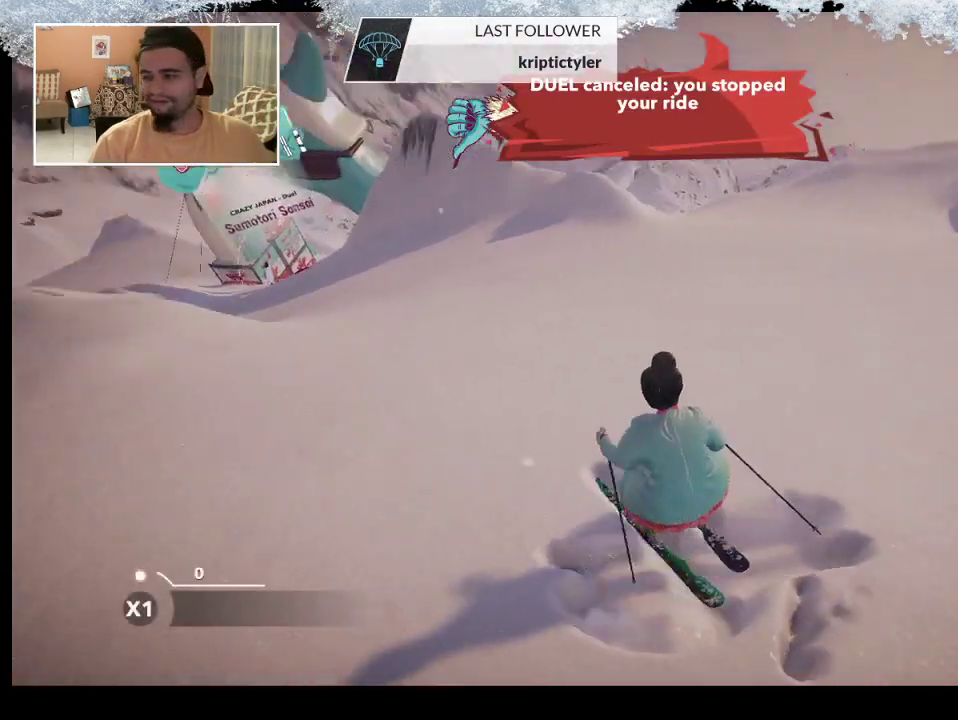
{"buttons": [], "left_stick": "up", "right_stick": "center", "events": []}
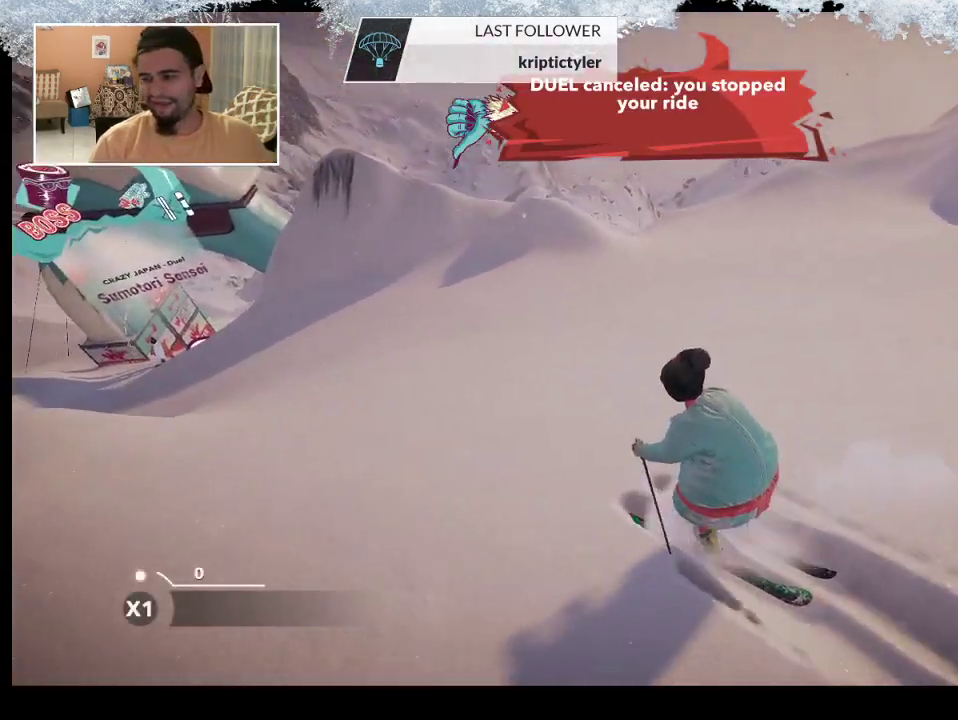
{"buttons": [], "left_stick": "up", "right_stick": "center", "events": []}
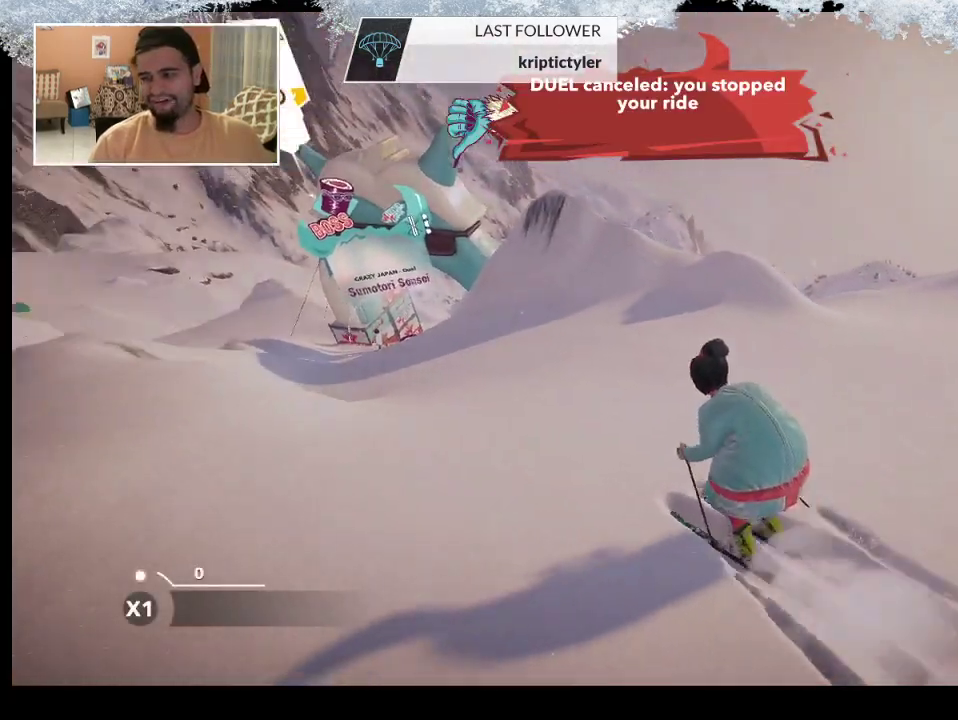
{"buttons": [], "left_stick": "up", "right_stick": "center", "events": []}
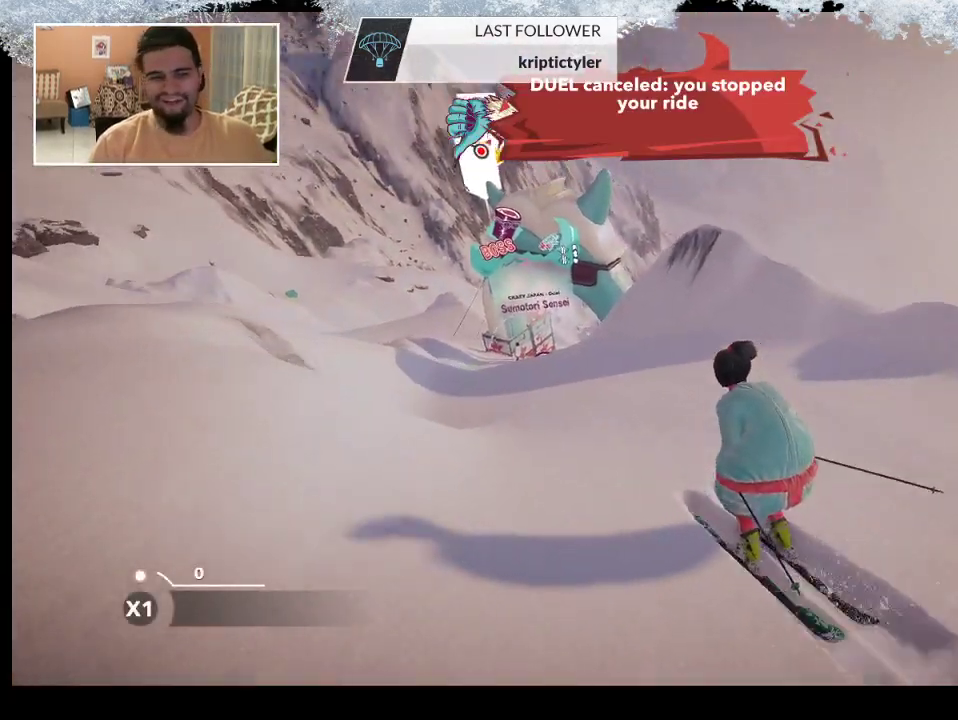
{"buttons": [], "left_stick": "up", "right_stick": "center", "events": []}
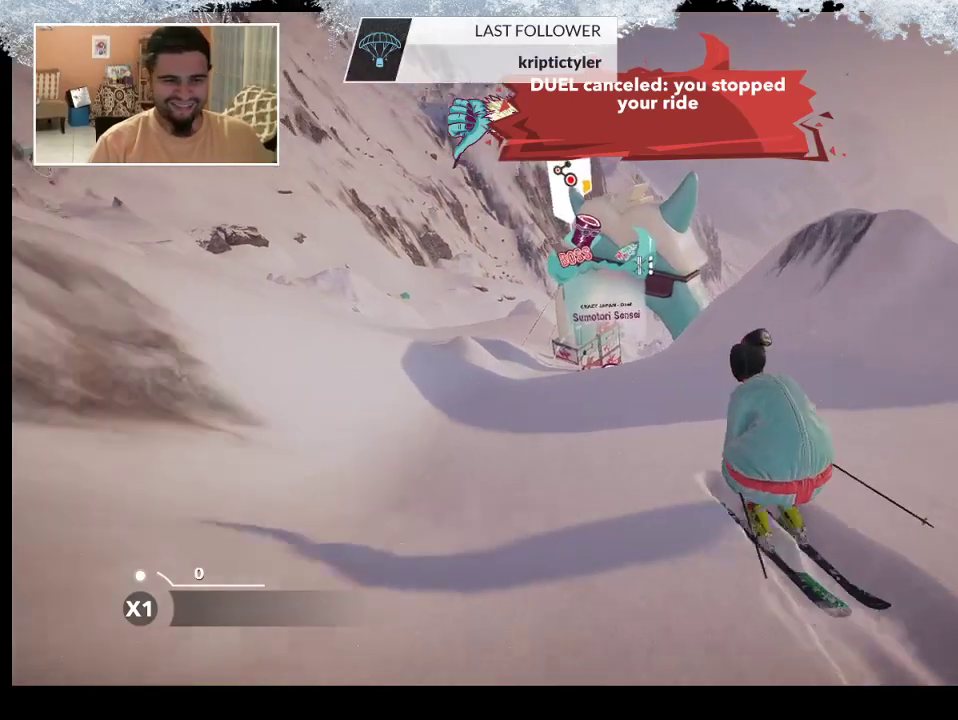
{"buttons": [], "left_stick": "up", "right_stick": "center", "events": []}
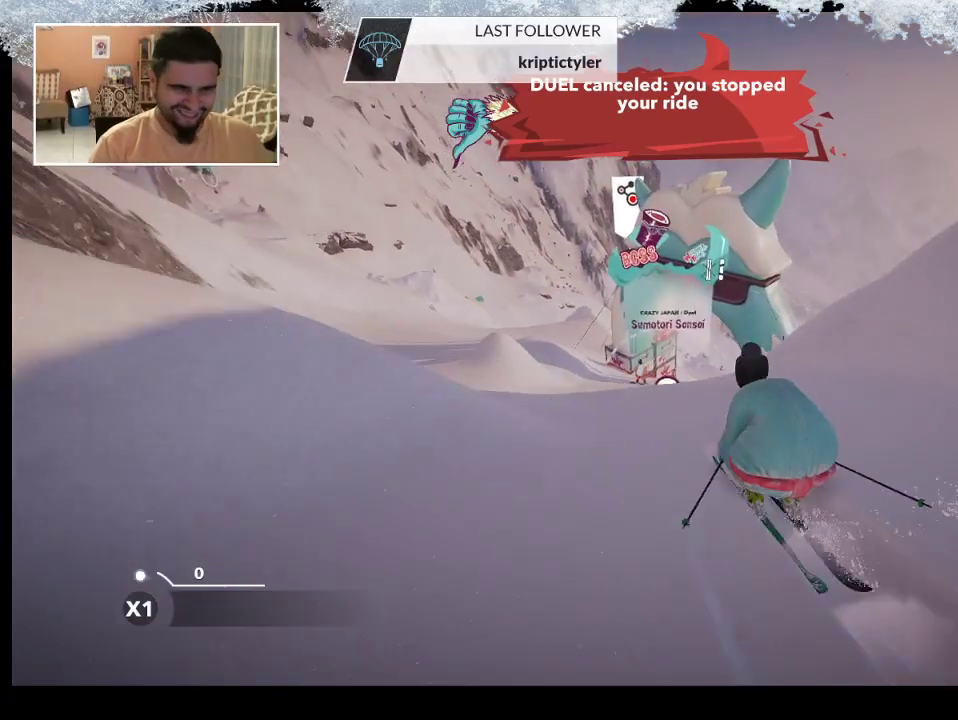
{"buttons": [], "left_stick": "up", "right_stick": "center", "events": []}
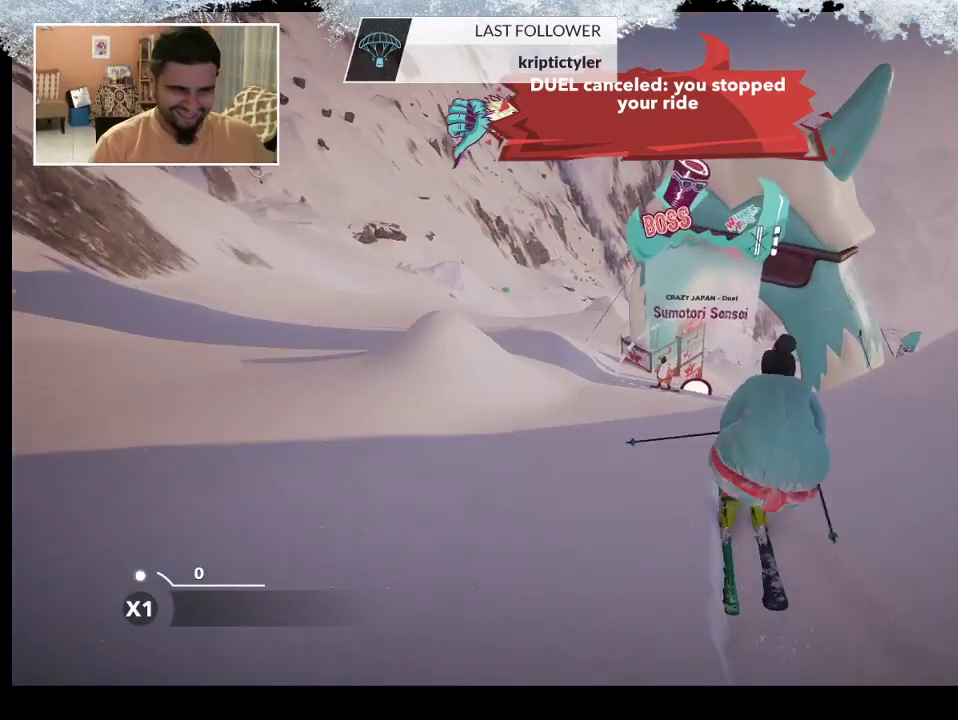
{"buttons": [], "left_stick": "up", "right_stick": "center", "events": []}